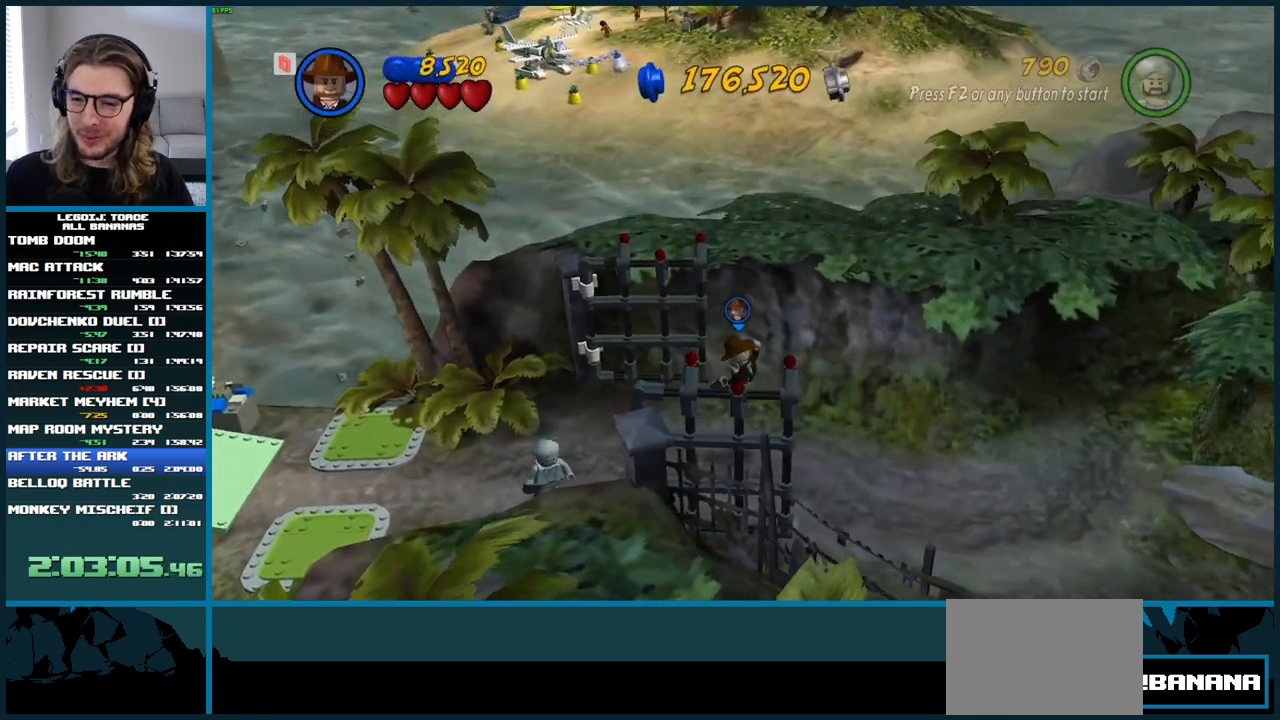
Gameplay with a controller (Xbox layout); each line is a JSON object with the inputs held at the frame after it. "button_events" lists button changes between this image and that frame as [ms after this image, input, new state], when the widget could be followed in between (sticks are given only as held states). Not read: L3 R1 R3.
{"buttons": [], "left_stick": "right", "right_stick": "center", "button_events": []}
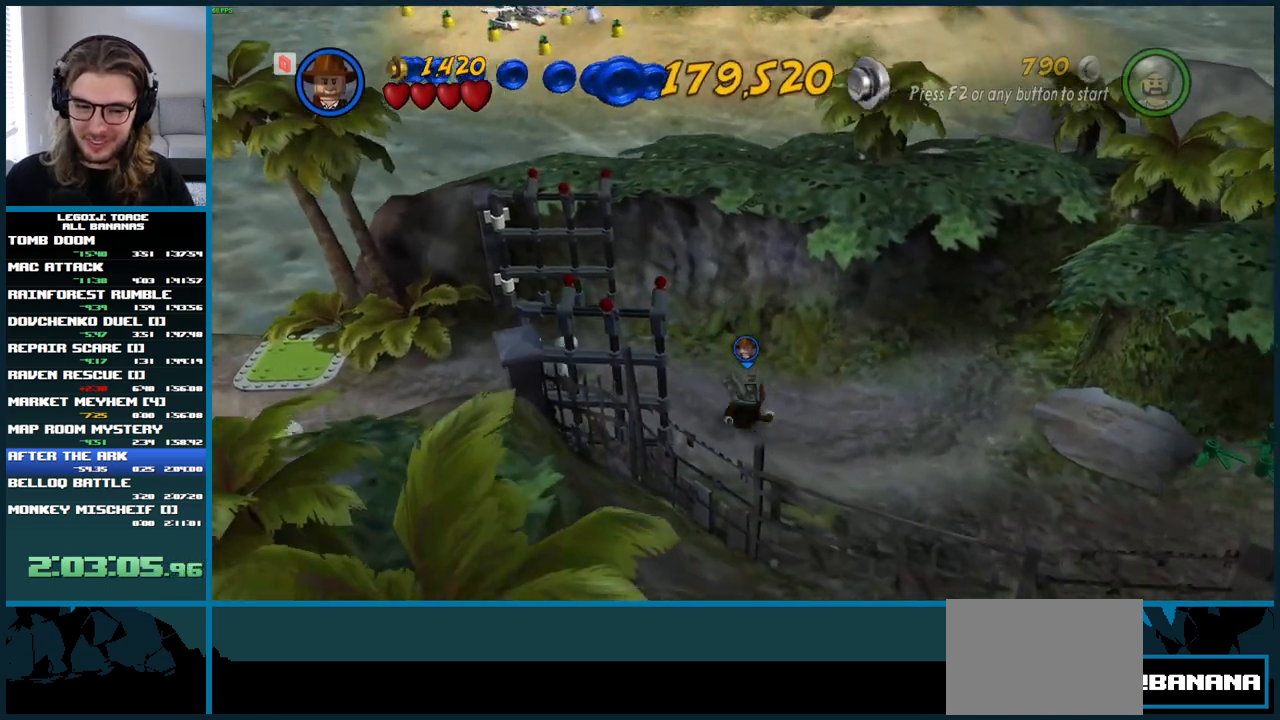
{"buttons": [], "left_stick": "right", "right_stick": "center", "button_events": []}
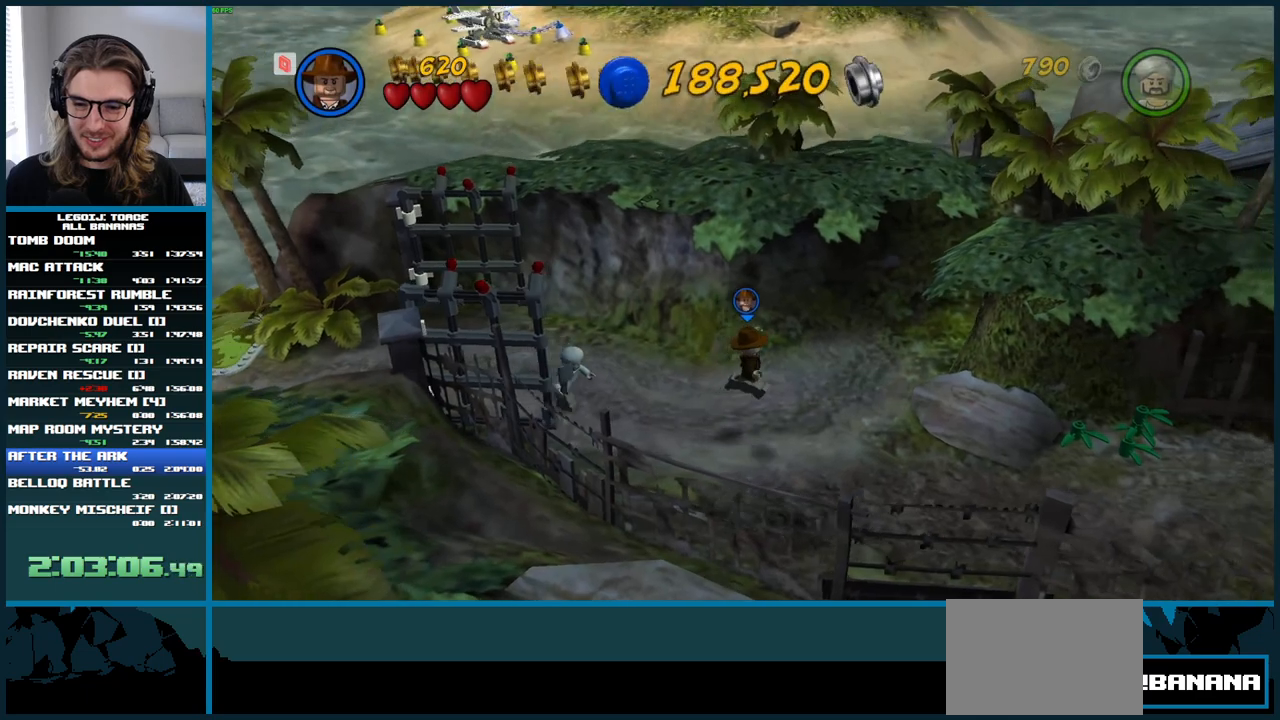
{"buttons": [], "left_stick": "right", "right_stick": "center", "button_events": []}
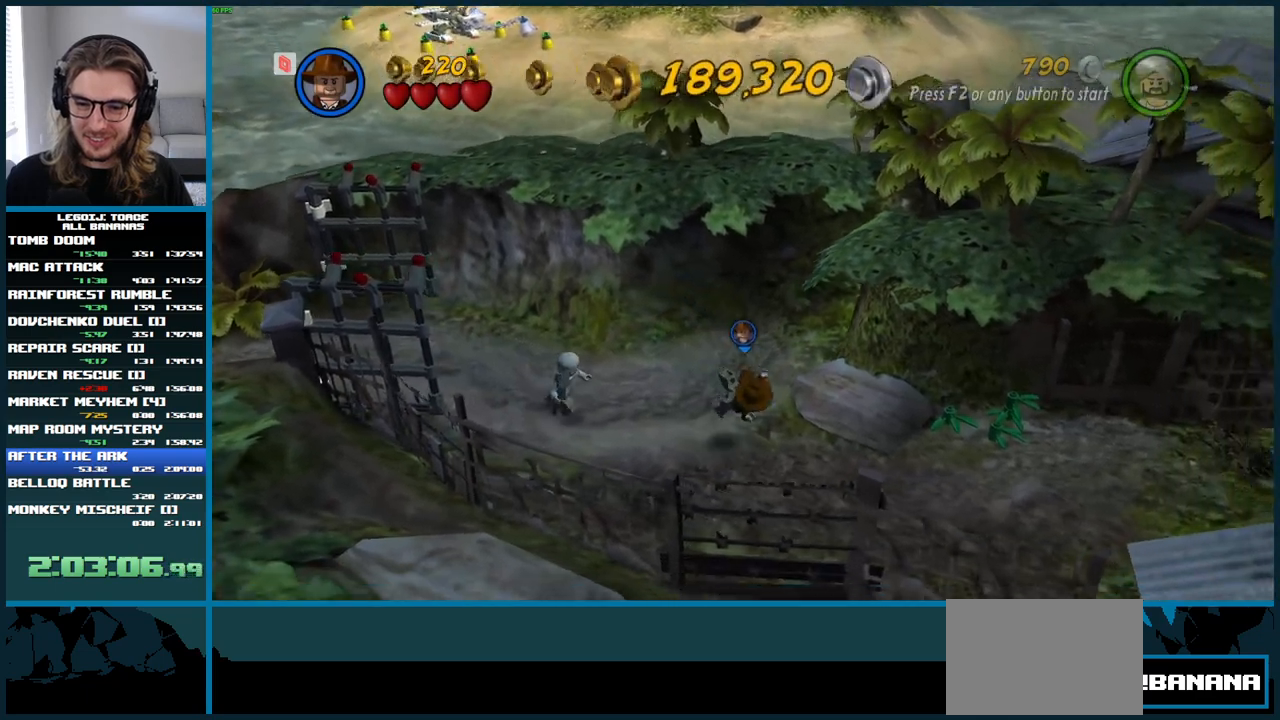
{"buttons": [], "left_stick": "right", "right_stick": "center", "button_events": []}
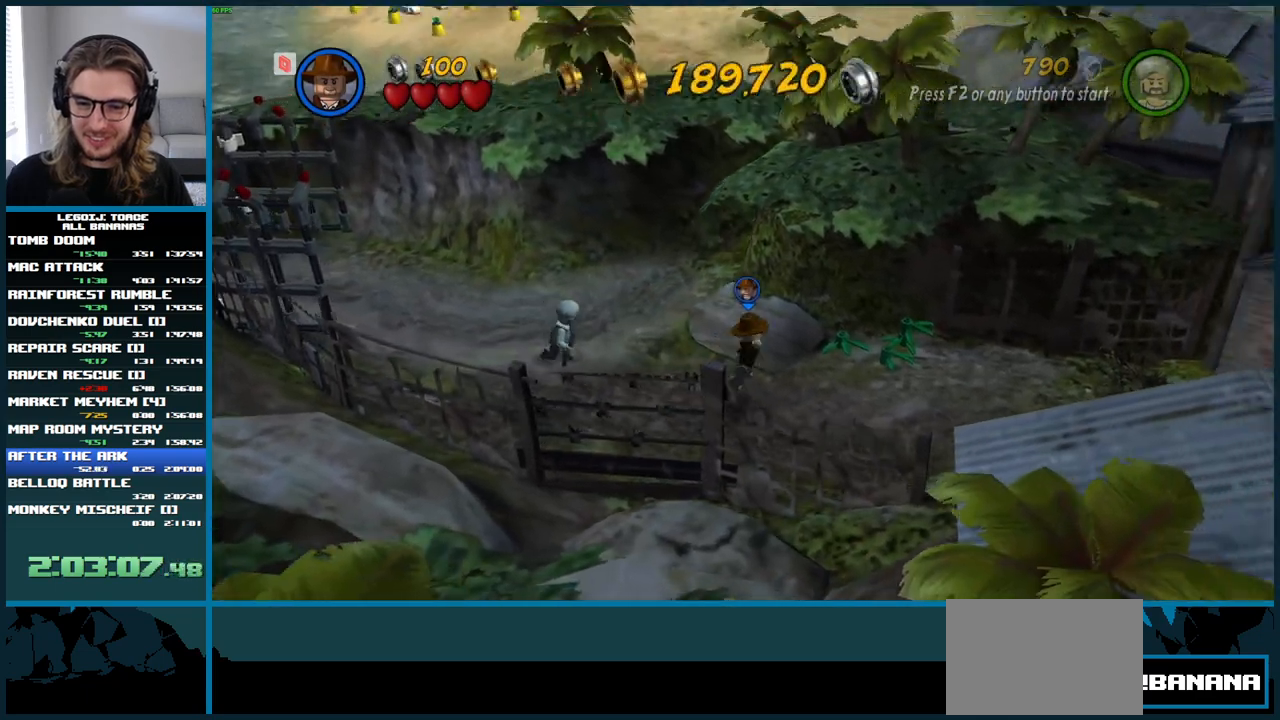
{"buttons": [], "left_stick": "right", "right_stick": "center", "button_events": []}
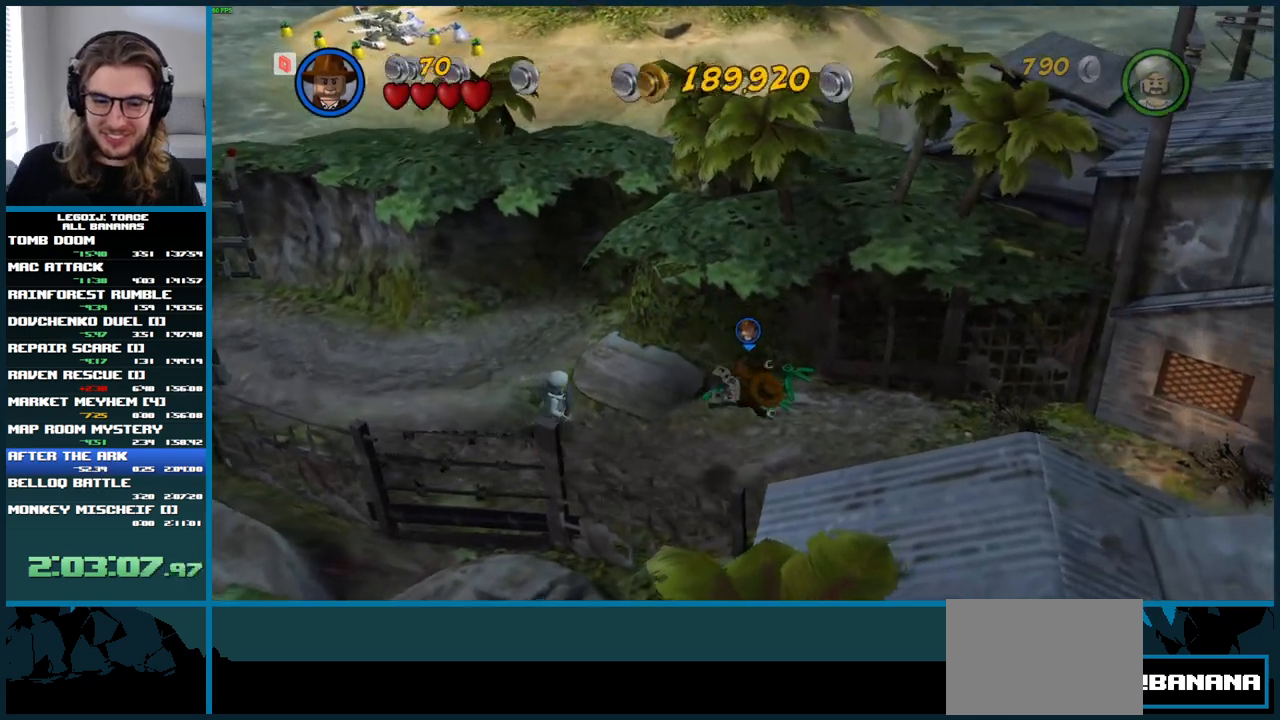
{"buttons": [], "left_stick": "right", "right_stick": "center", "button_events": []}
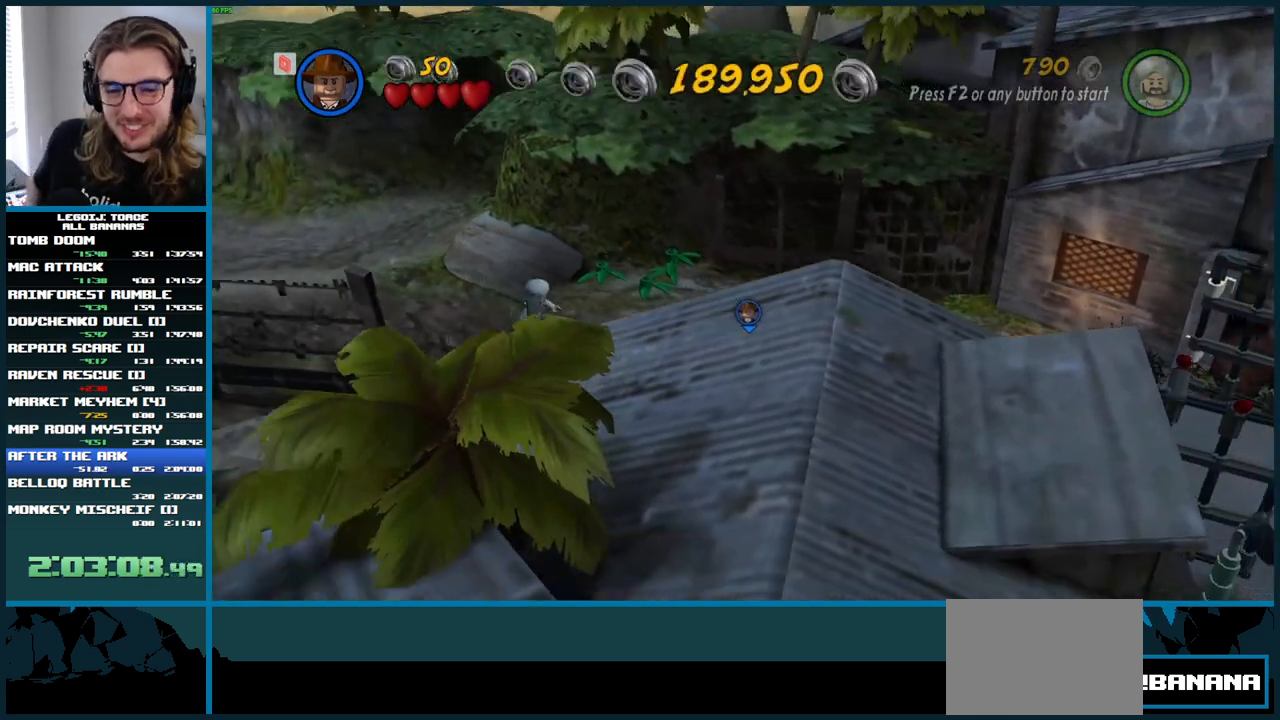
{"buttons": [], "left_stick": "right", "right_stick": "center", "button_events": []}
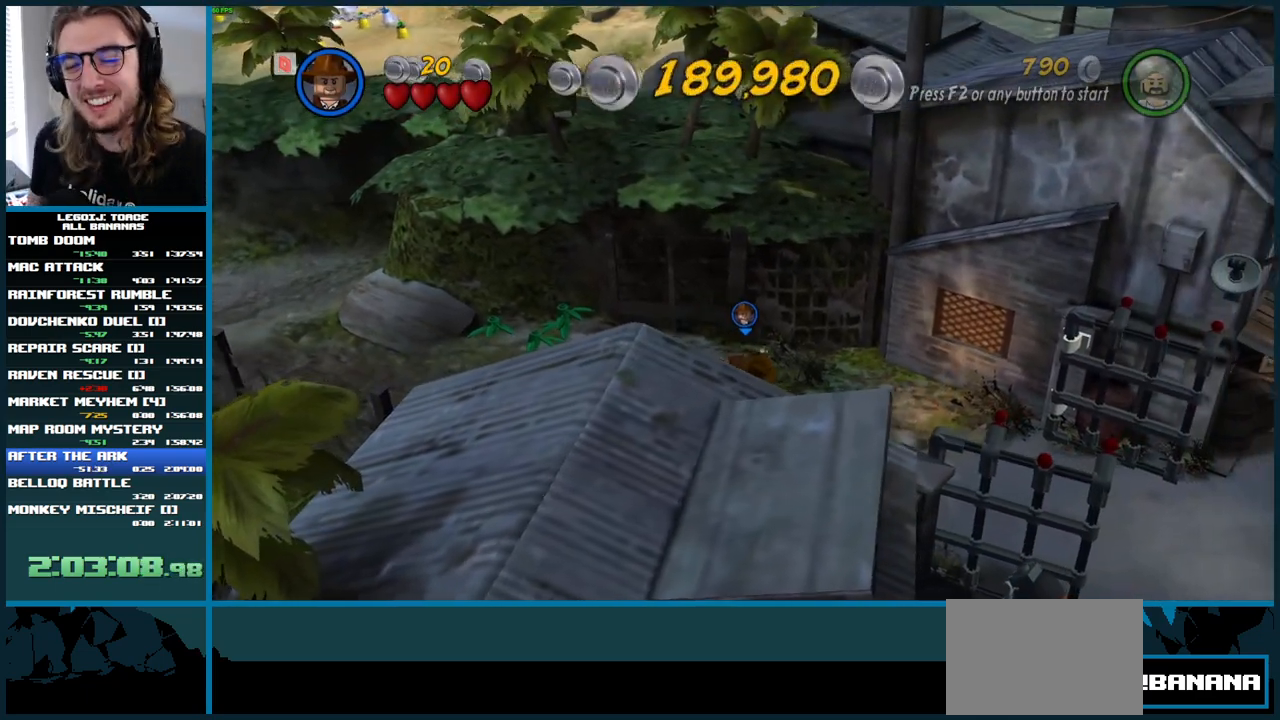
{"buttons": [], "left_stick": "right", "right_stick": "center", "button_events": []}
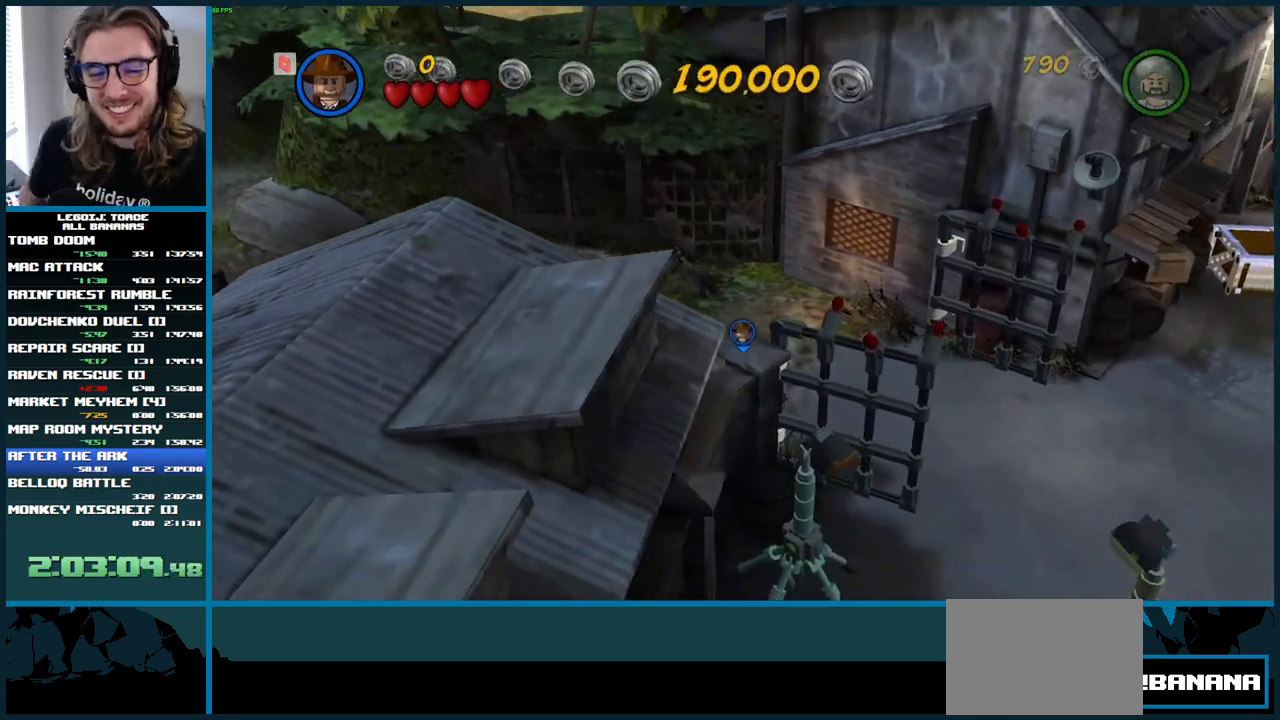
{"buttons": [], "left_stick": "right", "right_stick": "center", "button_events": []}
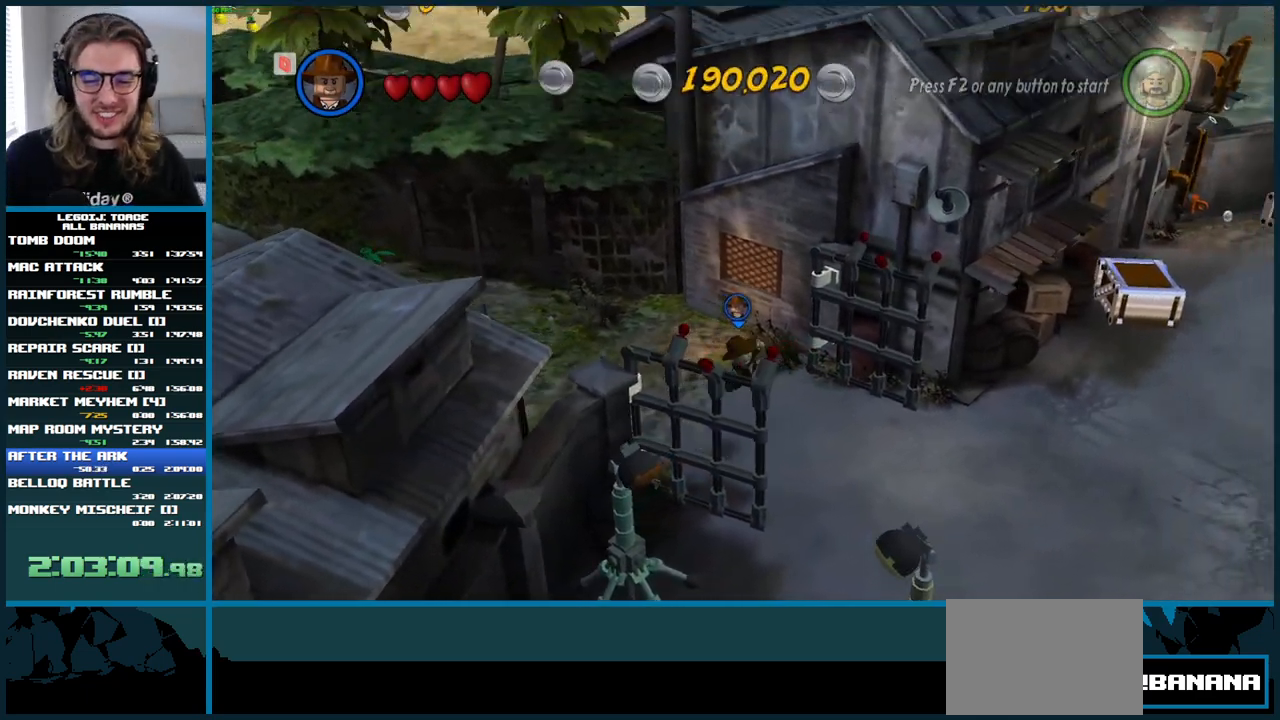
{"buttons": [], "left_stick": "right", "right_stick": "center", "button_events": []}
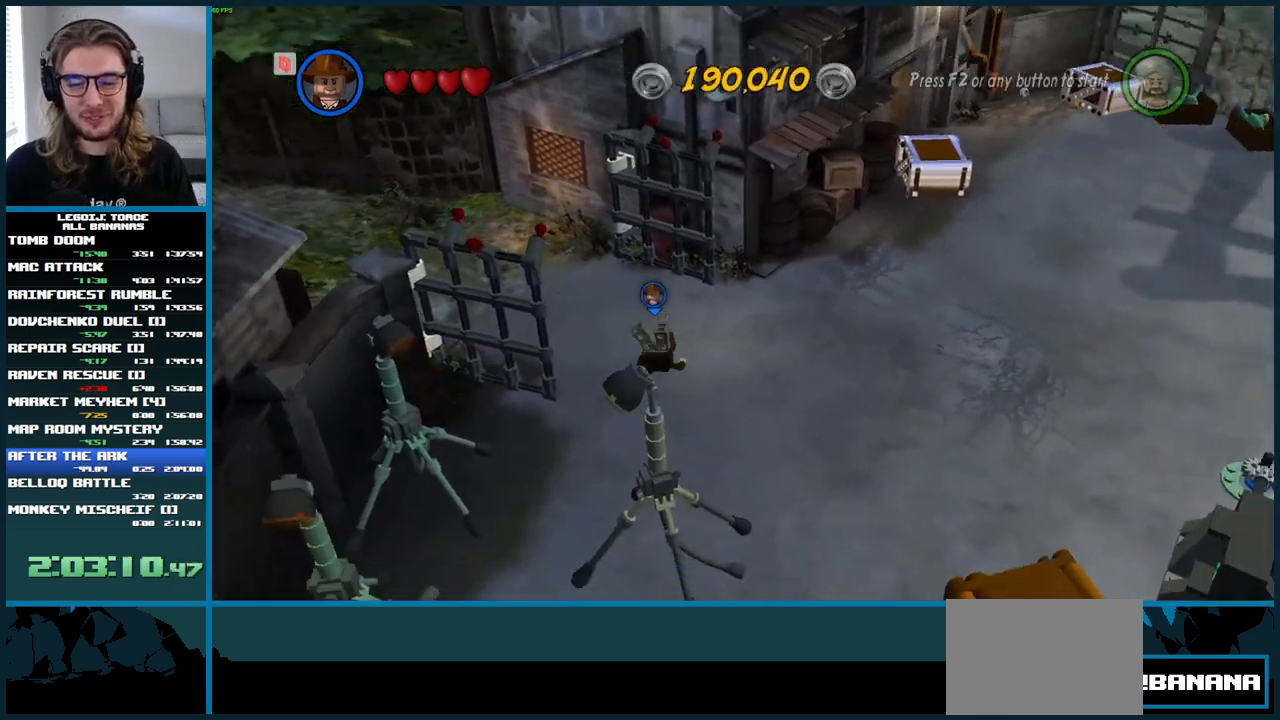
{"buttons": [], "left_stick": "right", "right_stick": "center", "button_events": []}
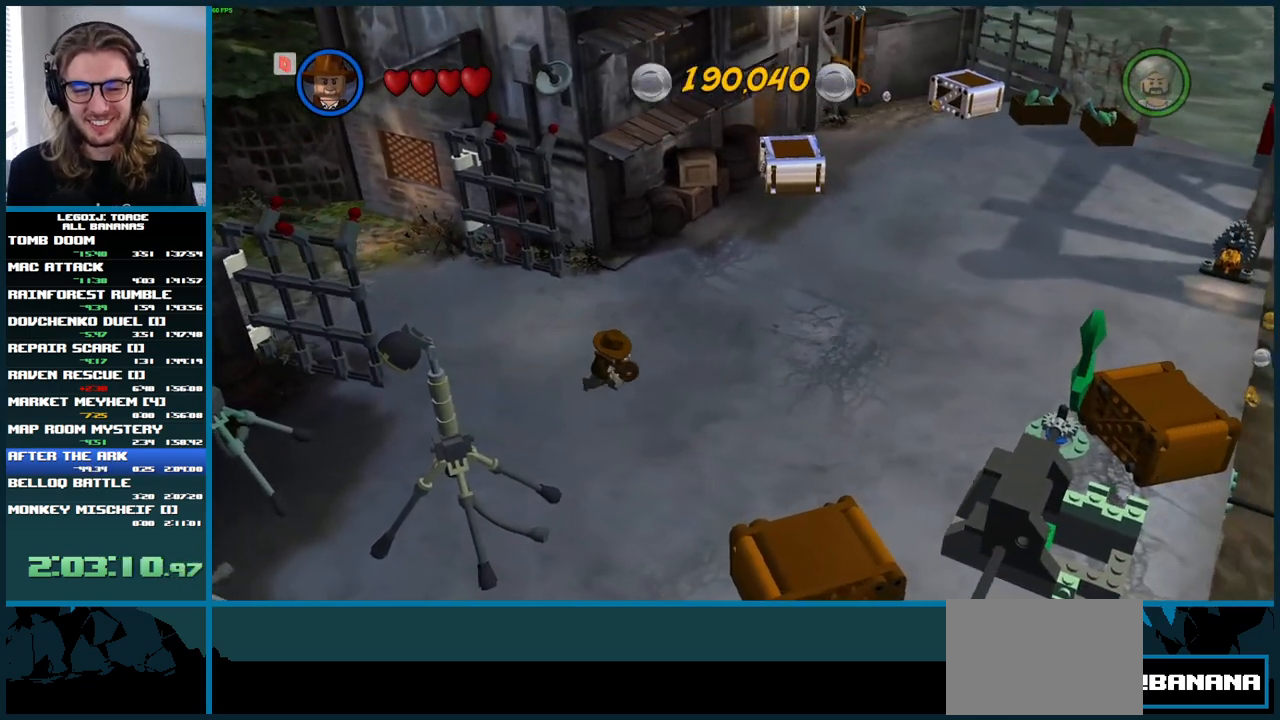
{"buttons": [], "left_stick": "right", "right_stick": "center", "button_events": []}
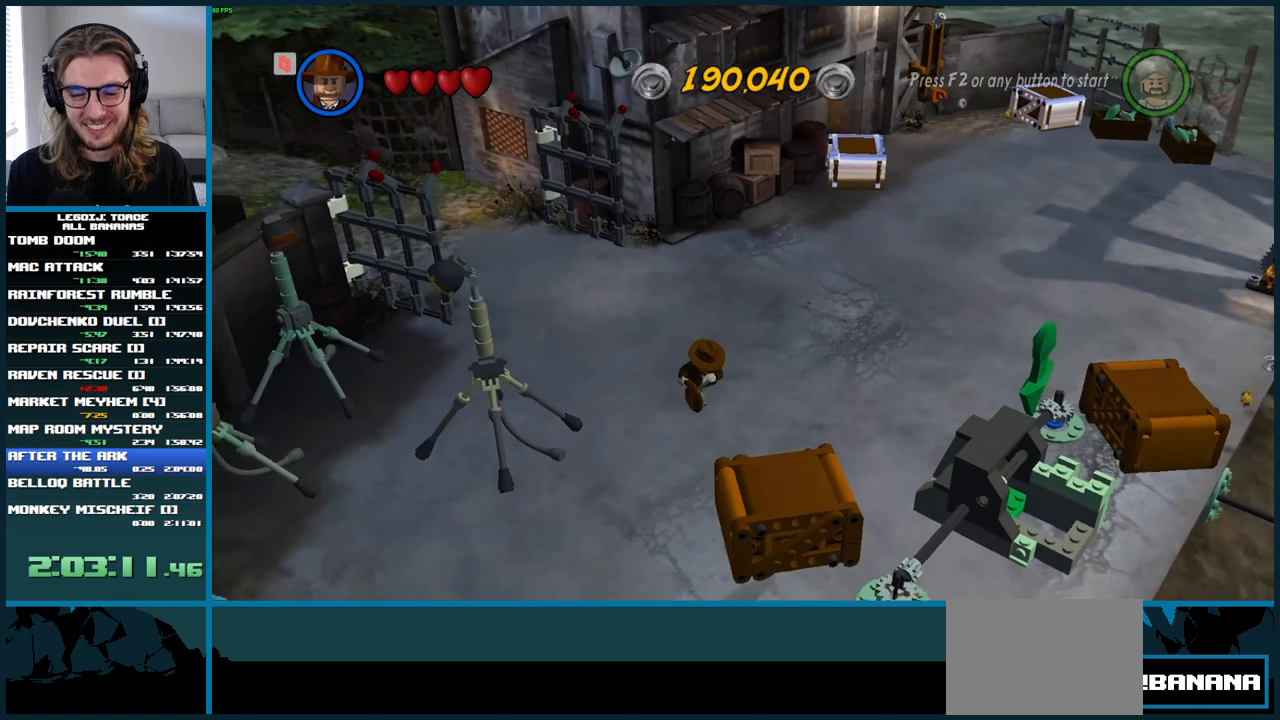
{"buttons": [], "left_stick": "right", "right_stick": "center", "button_events": []}
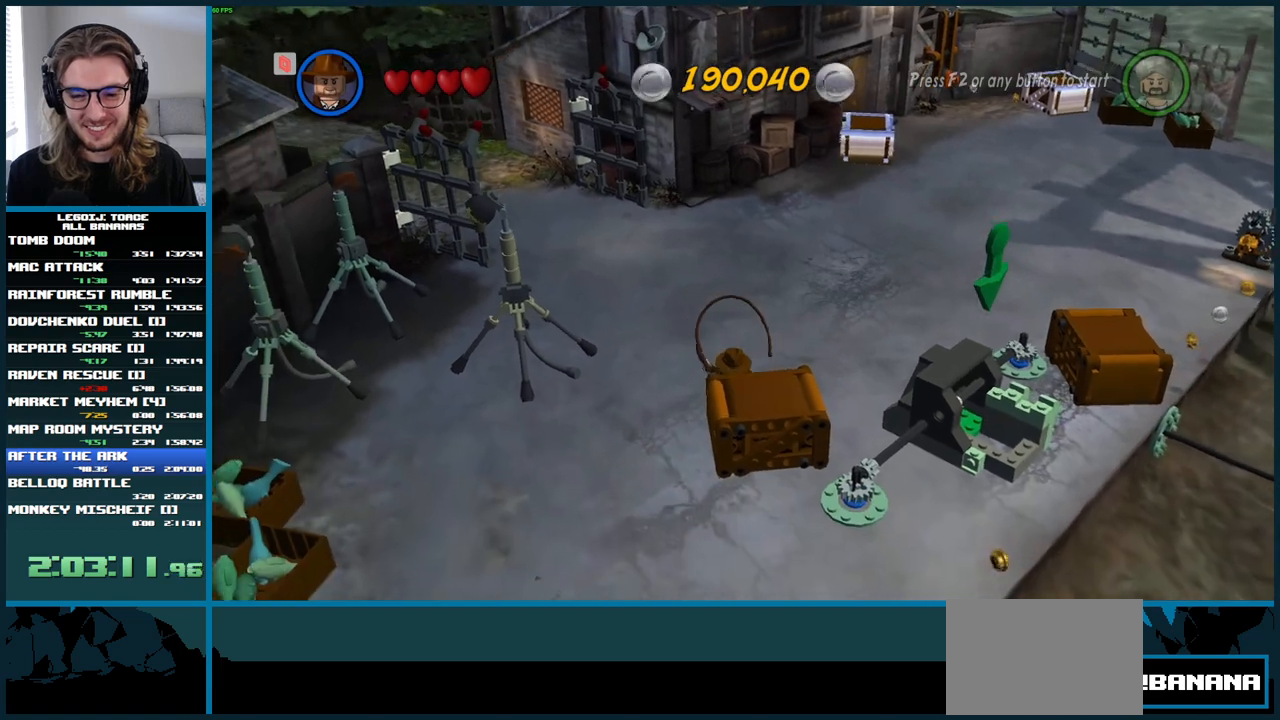
{"buttons": [], "left_stick": "right", "right_stick": "center", "button_events": [[133, "START", "down"], [267, "START", "up"]]}
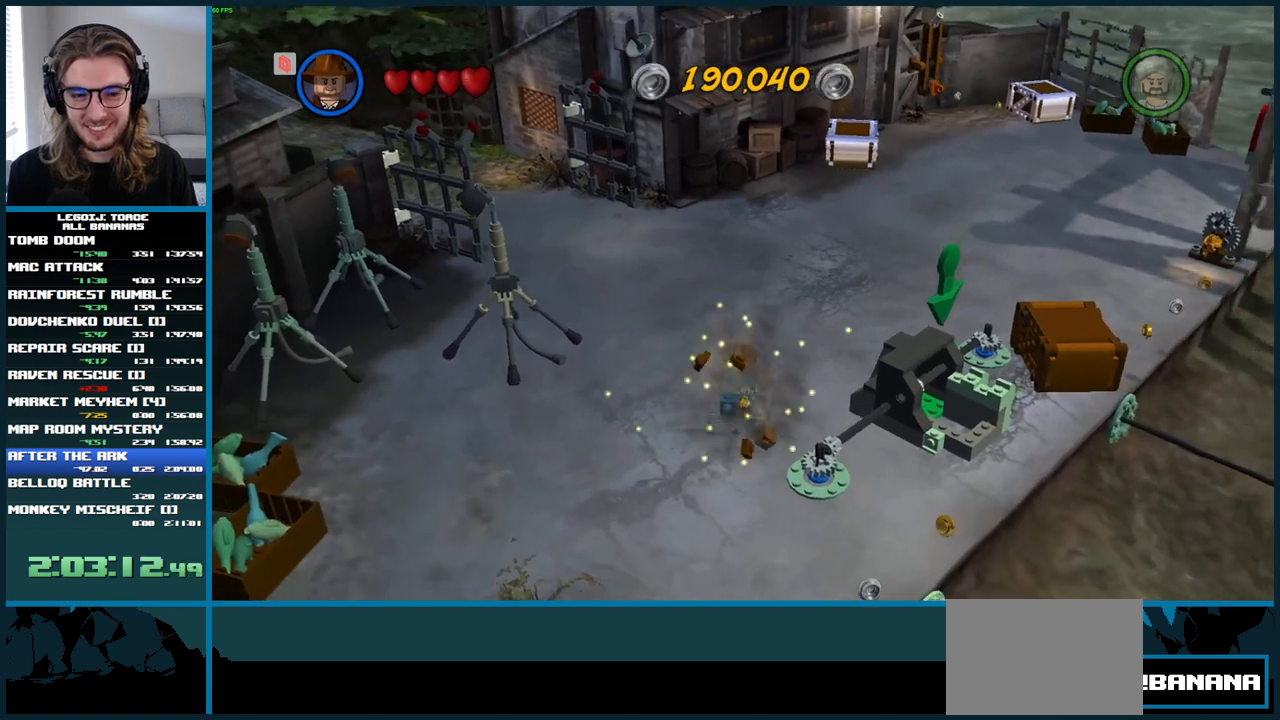
{"buttons": [], "left_stick": "right", "right_stick": "center", "button_events": []}
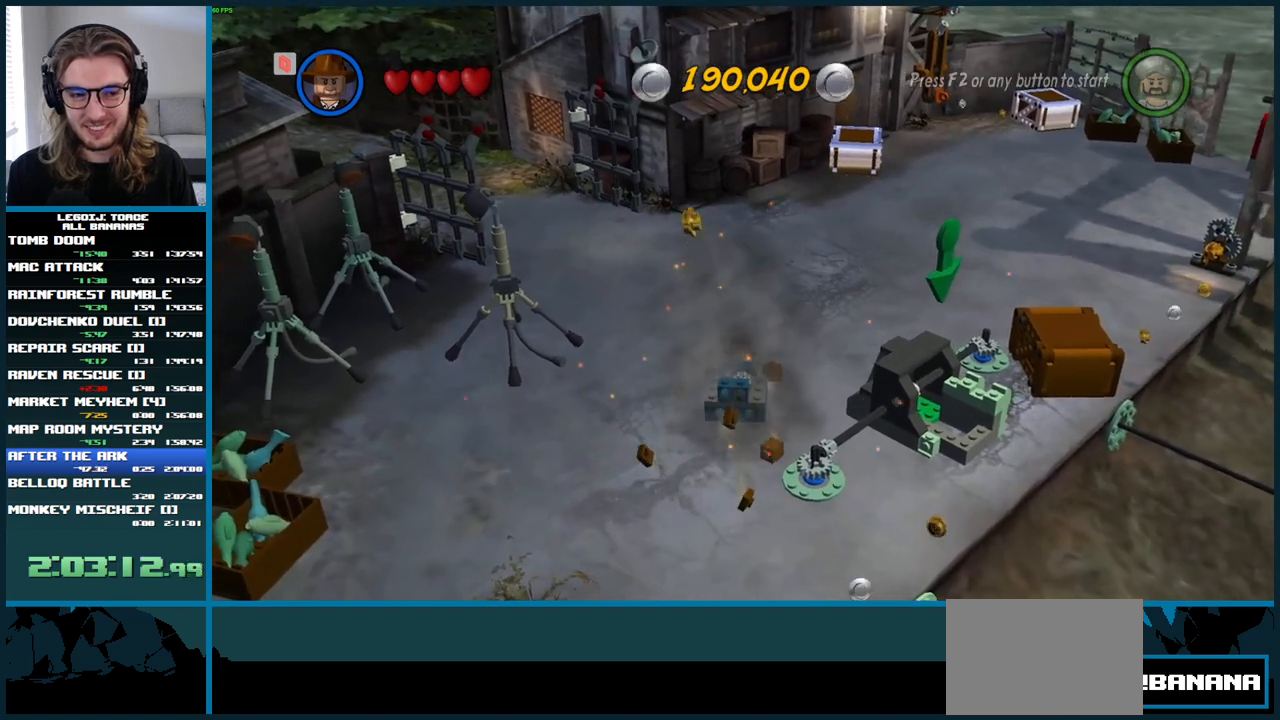
{"buttons": [], "left_stick": "right", "right_stick": "center", "button_events": []}